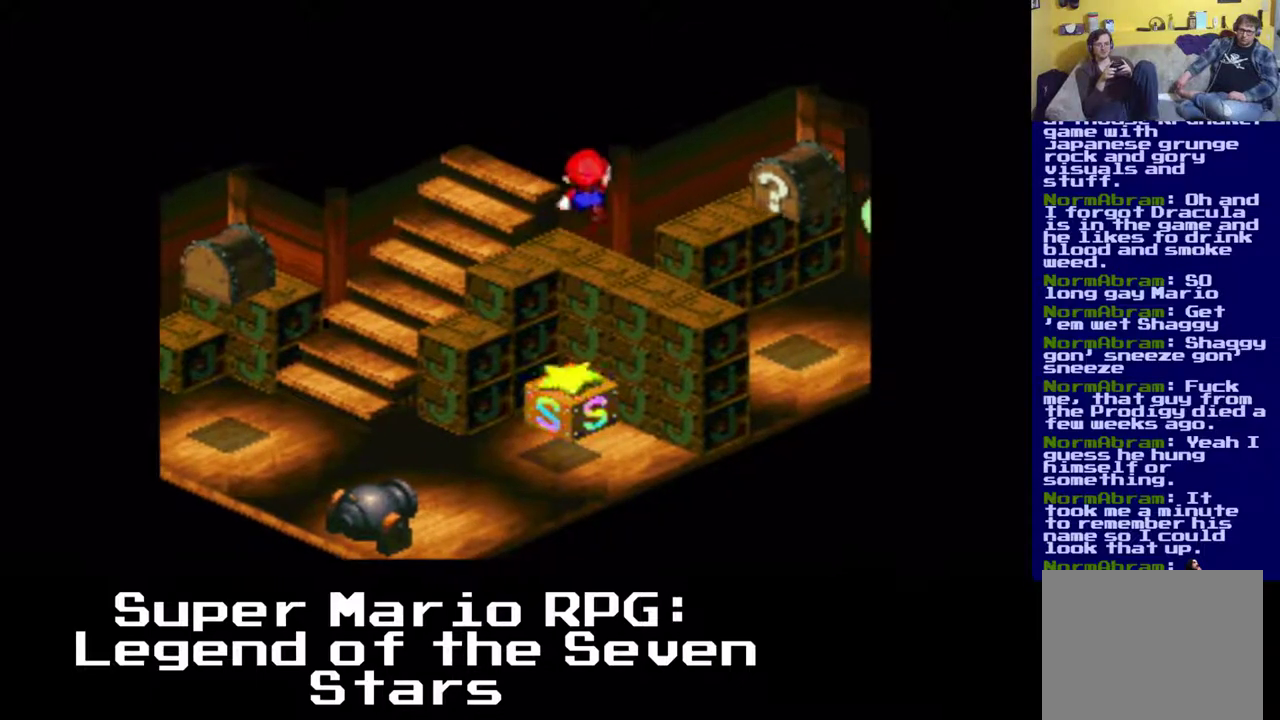
Gameplay with a controller (Xbox layout); each line is a JSON object with the inputs held at the frame after it. "events" lists button and stick changes between this image and that frame as [ms after this image, input, new state], when the widget could be followed in between. Not read: left_stick right_stick.
{"buttons": ["X", "DPAD_RIGHT"], "events": [[133, "DPAD_UP", "up"]]}
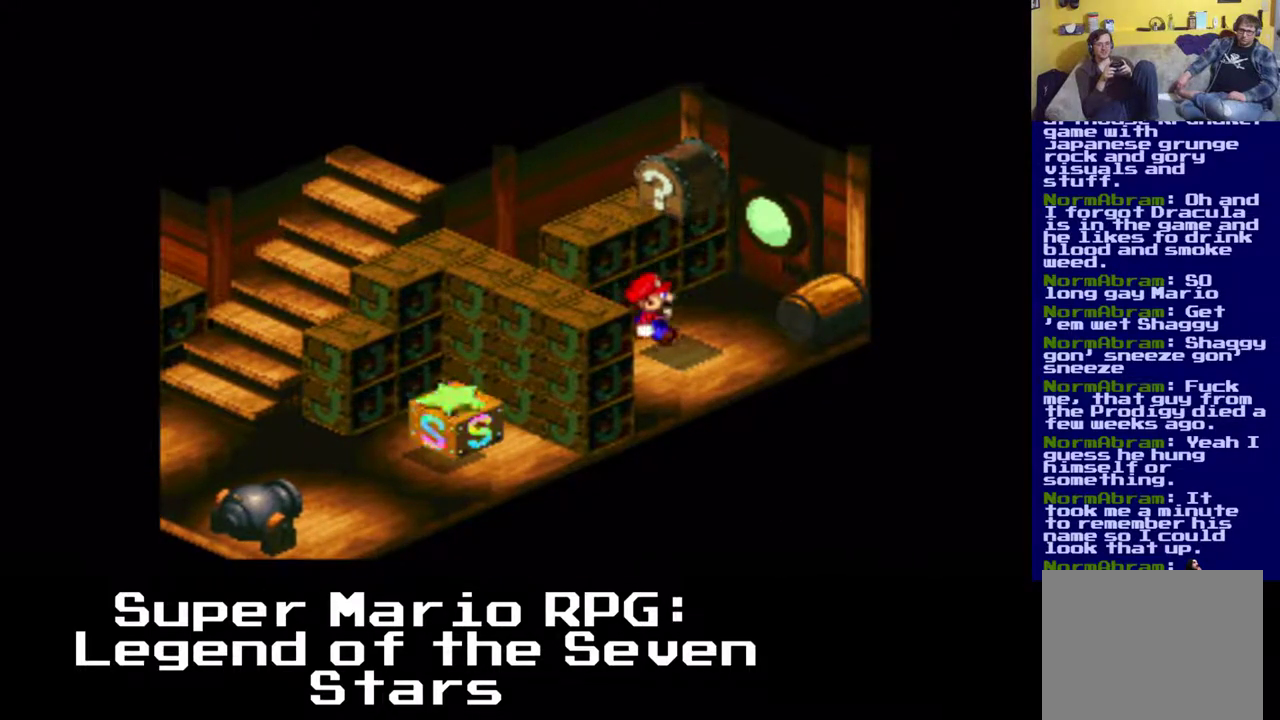
{"buttons": ["X", "DPAD_DOWN", "DPAD_RIGHT"], "events": [[33, "DPAD_RIGHT", "up"], [433, "DPAD_DOWN", "down"], [483, "DPAD_RIGHT", "down"]]}
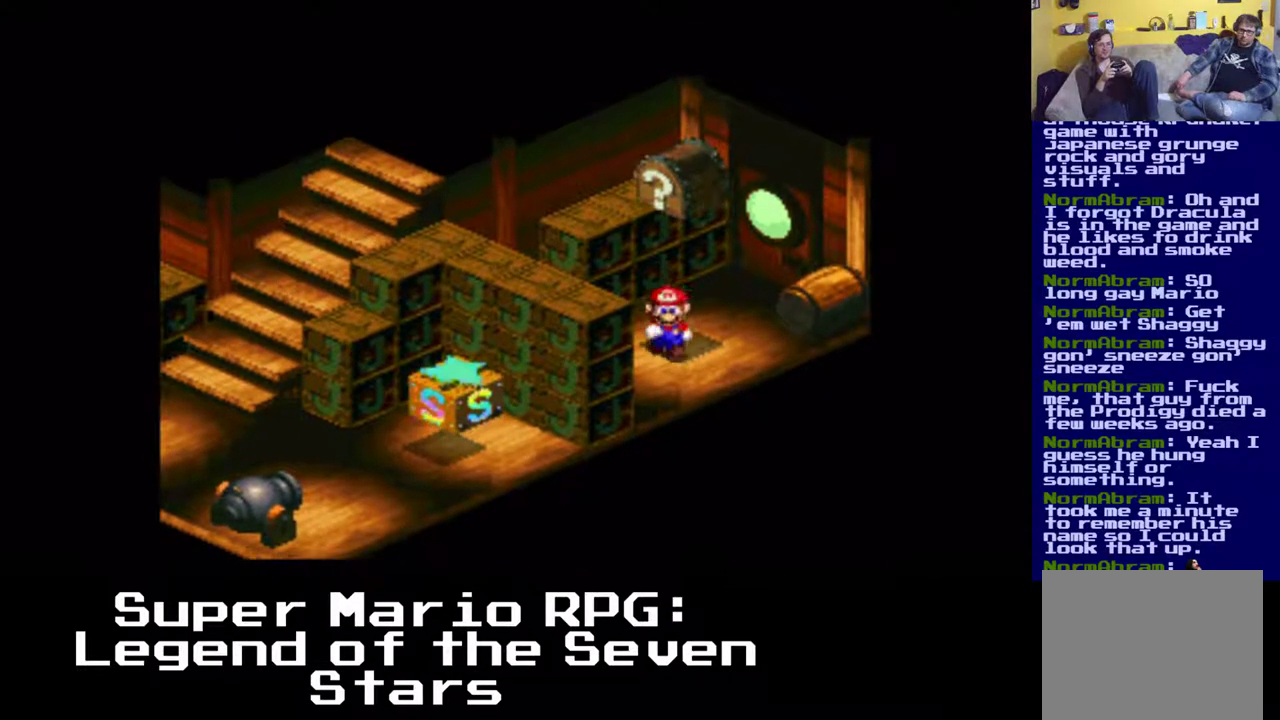
{"buttons": ["X"], "events": [[17, "DPAD_DOWN", "up"], [17, "DPAD_RIGHT", "up"]]}
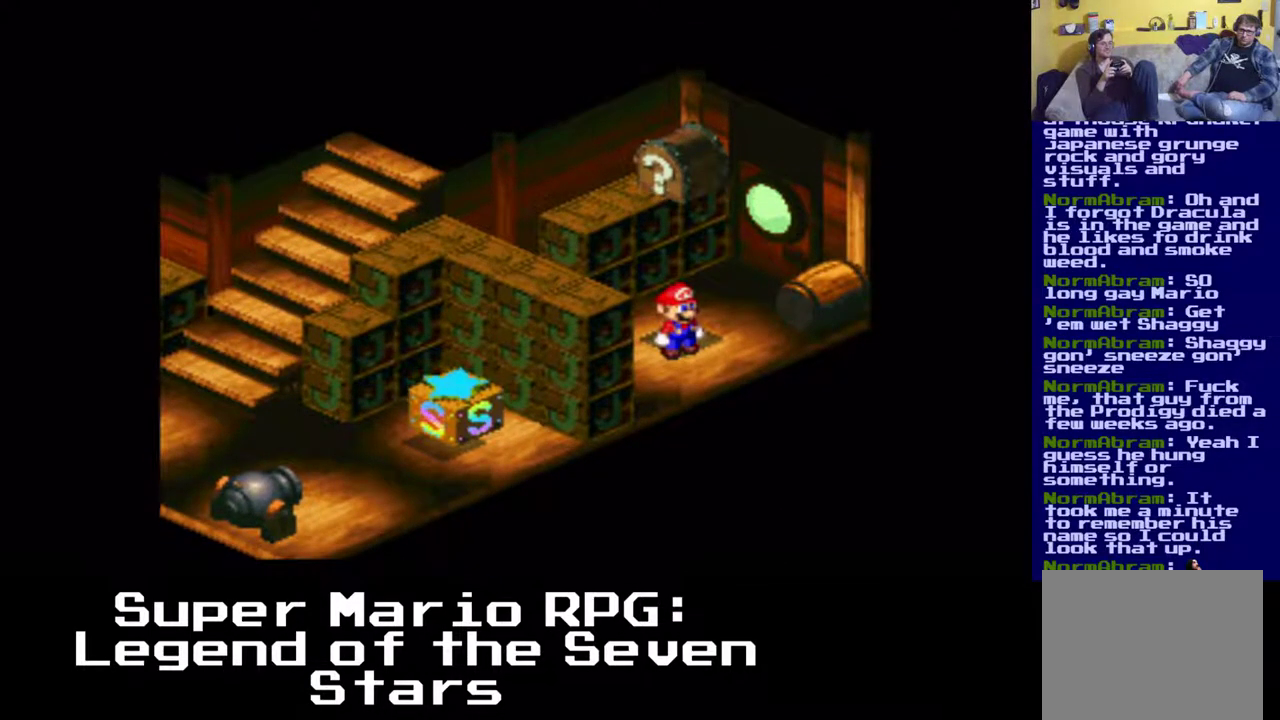
{"buttons": ["X"], "events": []}
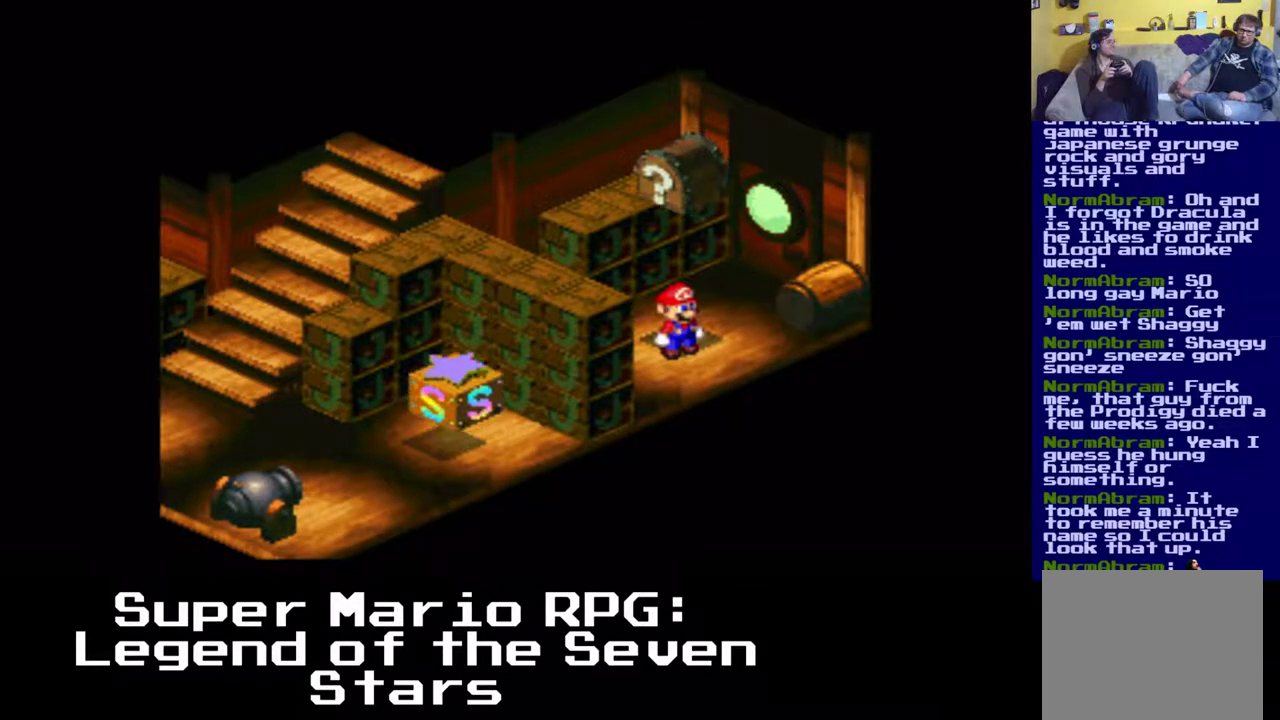
{"buttons": ["X"], "events": [[117, "A", "down"], [483, "A", "up"]]}
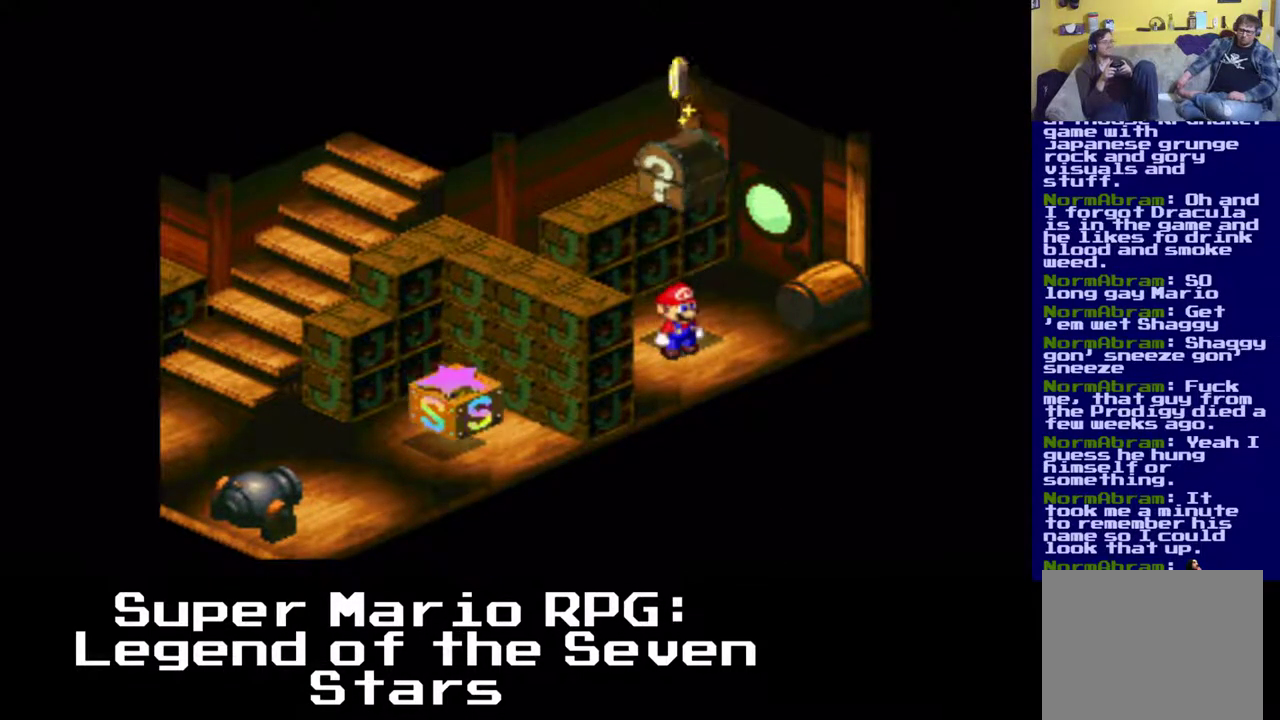
{"buttons": ["X"], "events": [[250, "A", "down"], [433, "A", "up"]]}
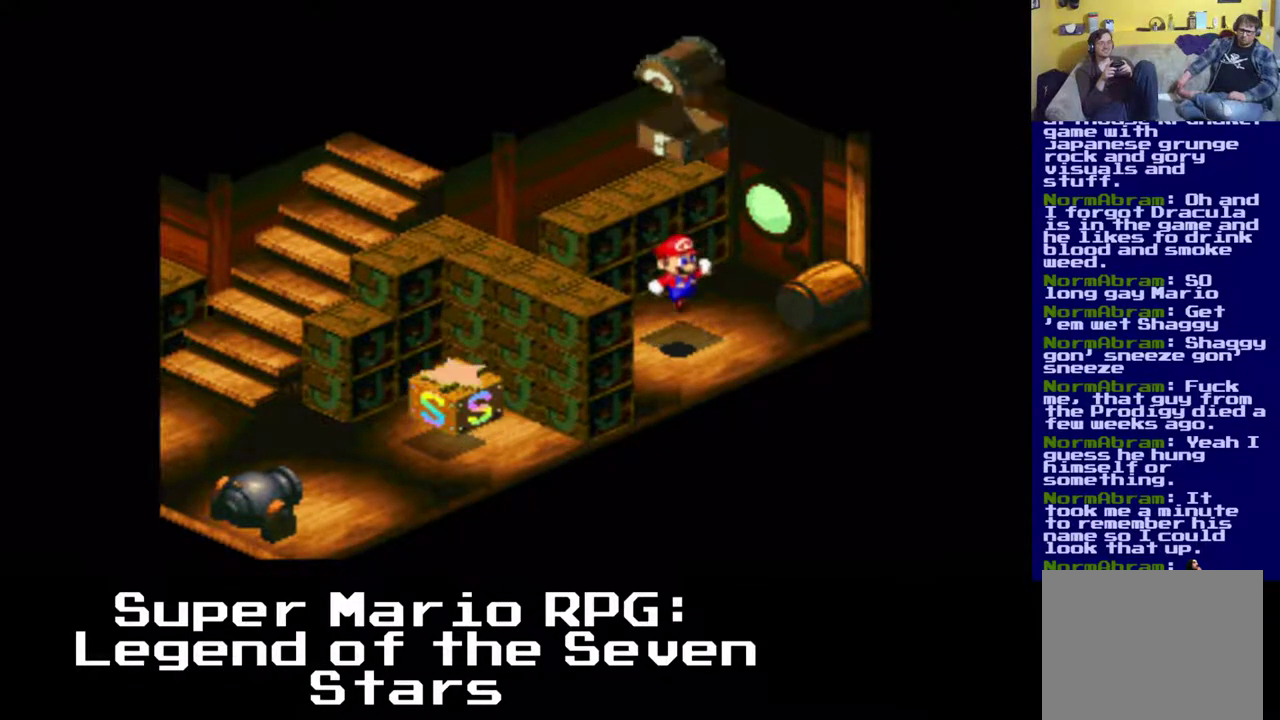
{"buttons": ["A", "X"], "events": [[83, "A", "down"], [317, "A", "up"], [433, "A", "down"]]}
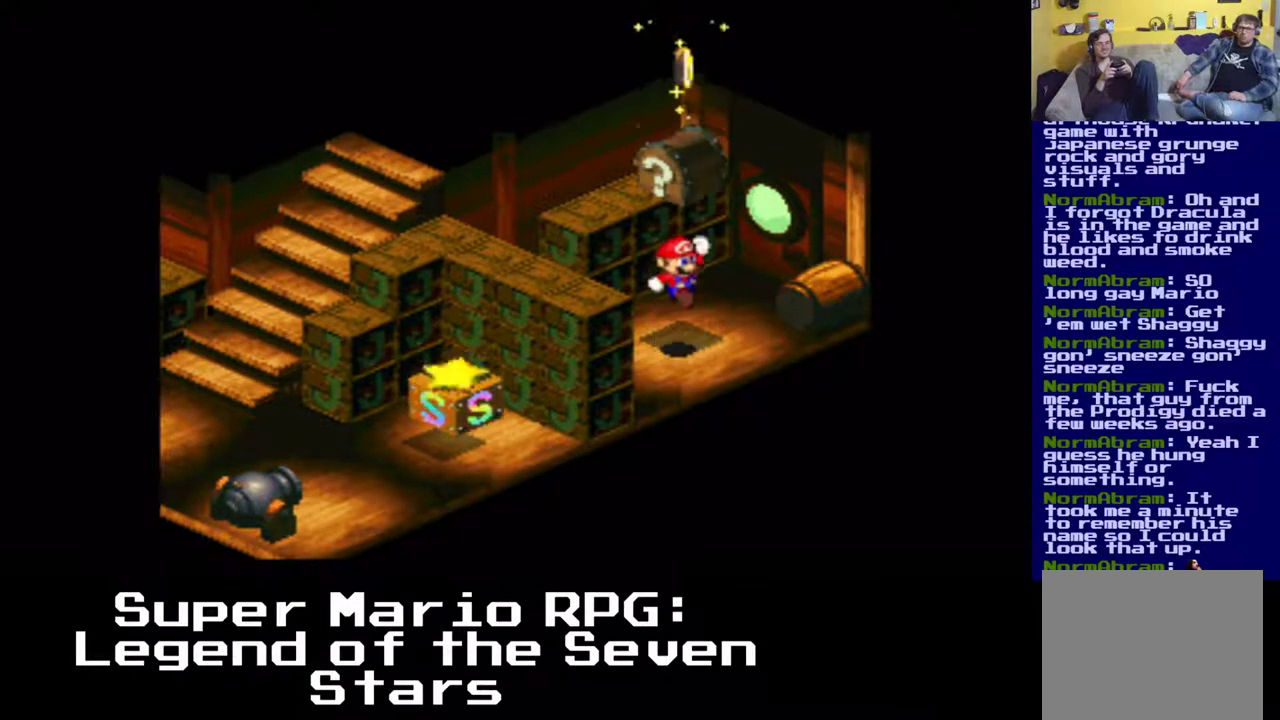
{"buttons": ["A", "X"], "events": [[217, "A", "up"], [317, "A", "down"]]}
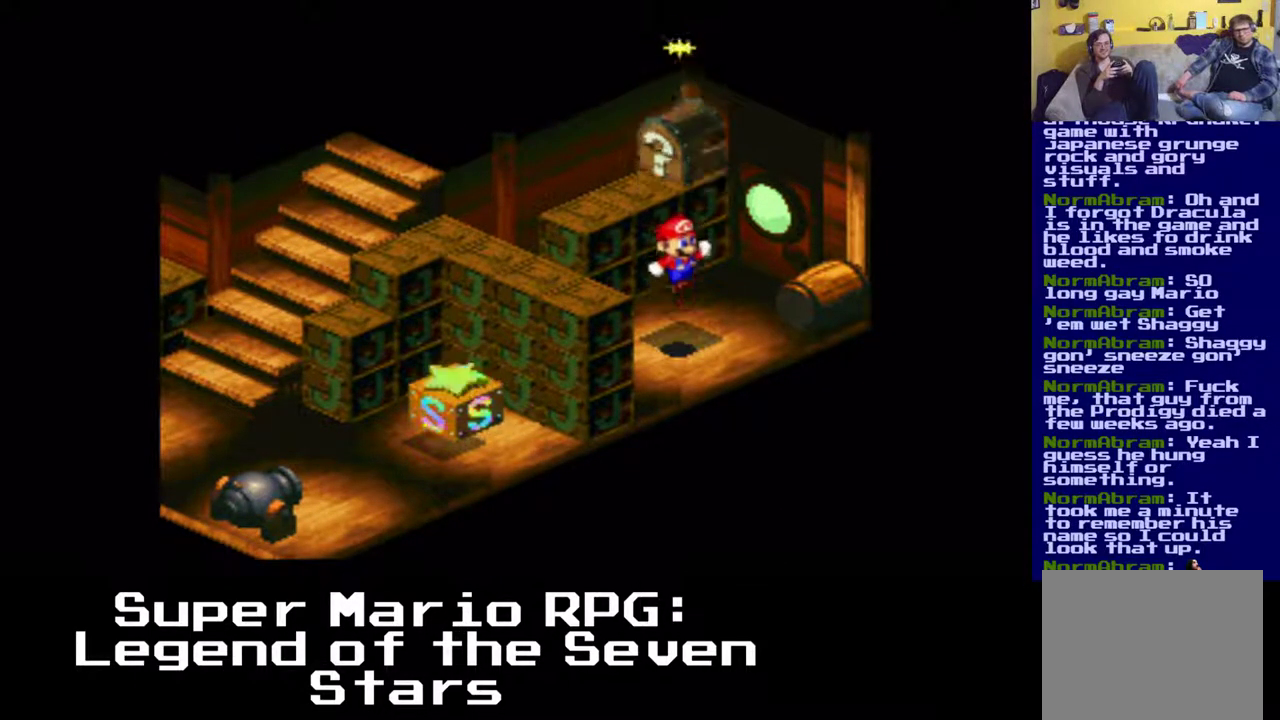
{"buttons": ["X"], "events": [[50, "A", "up"], [183, "A", "down"], [433, "A", "up"]]}
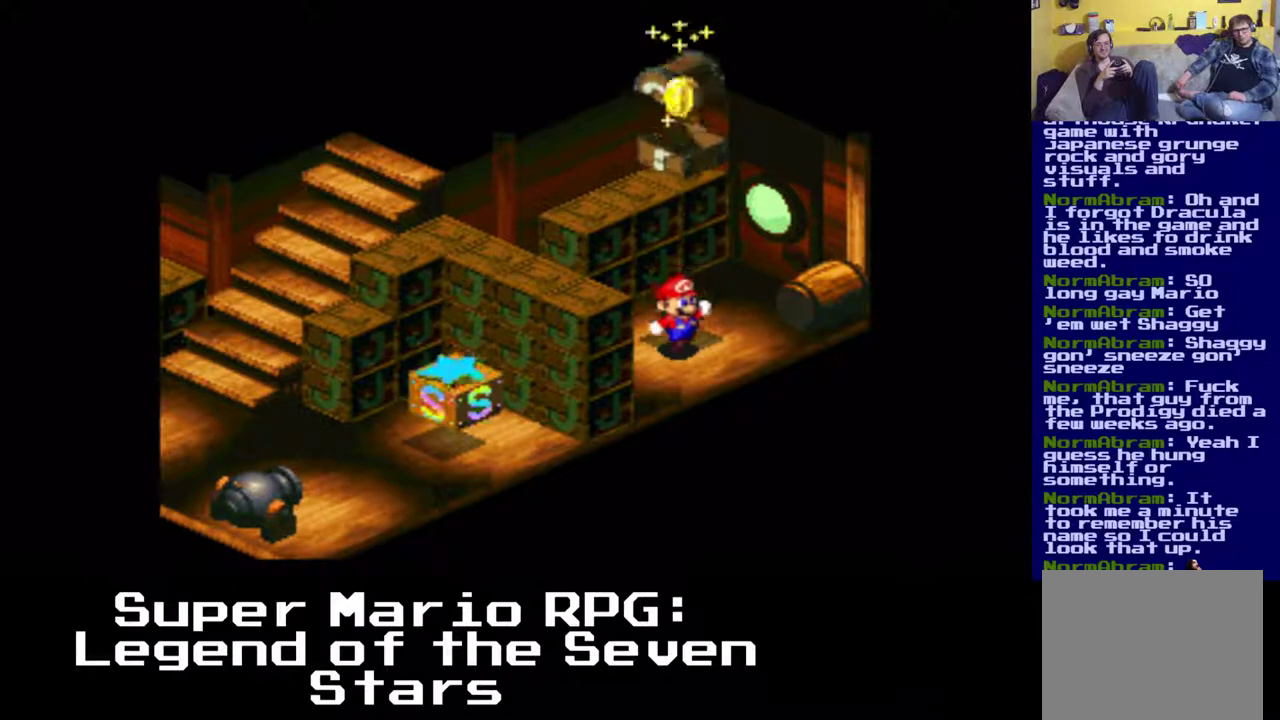
{"buttons": ["A", "X"], "events": [[83, "A", "down"], [333, "A", "up"], [467, "A", "down"]]}
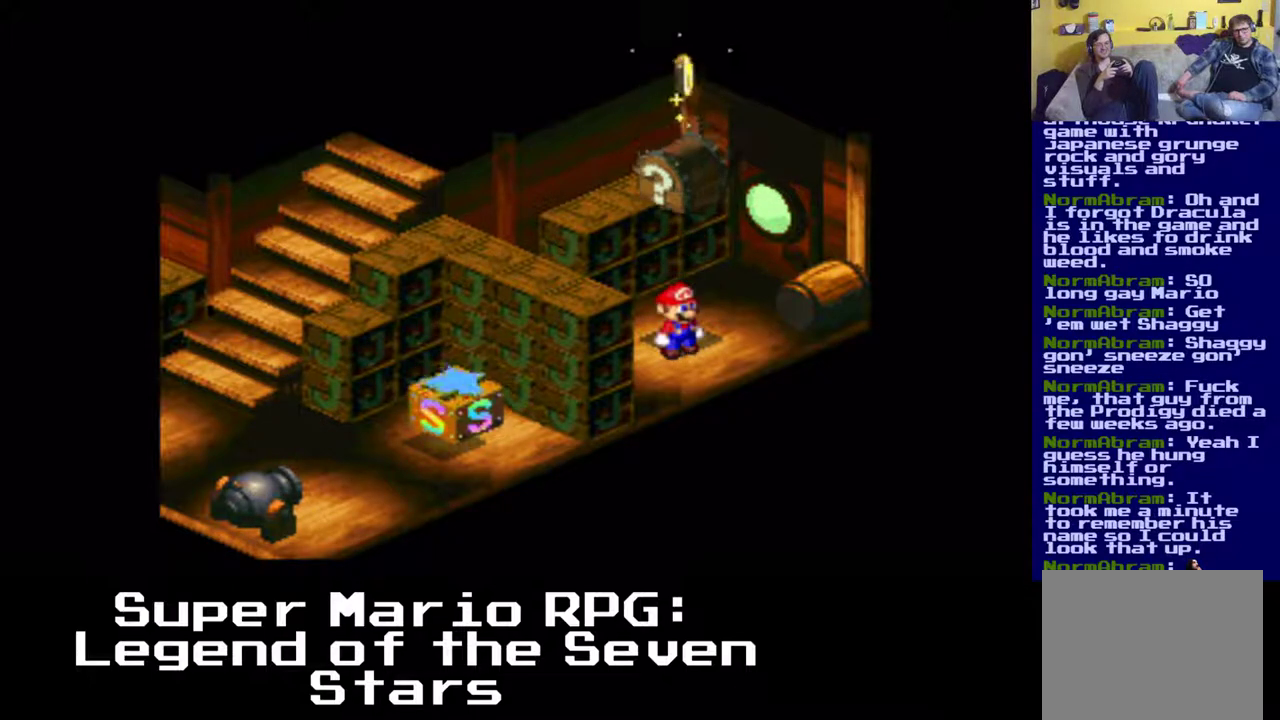
{"buttons": ["A", "X"], "events": [[233, "A", "up"], [383, "A", "down"]]}
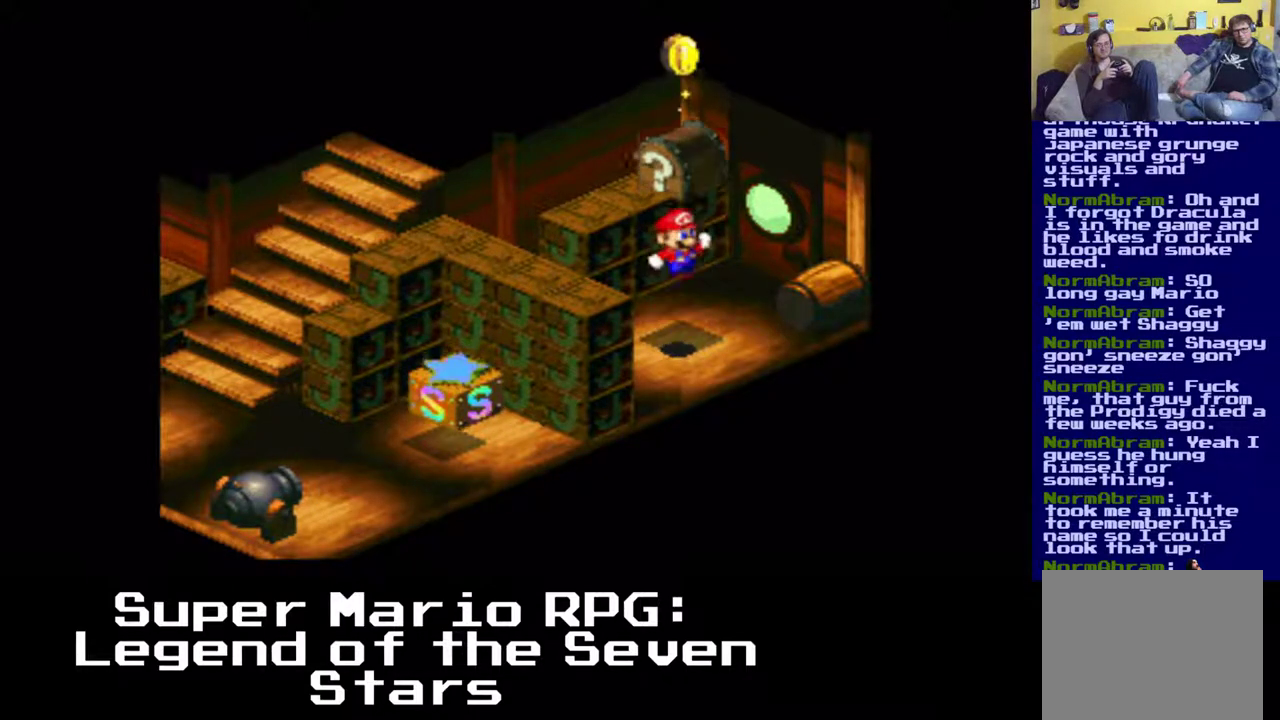
{"buttons": ["A", "X"], "events": [[150, "A", "up"], [267, "A", "down"]]}
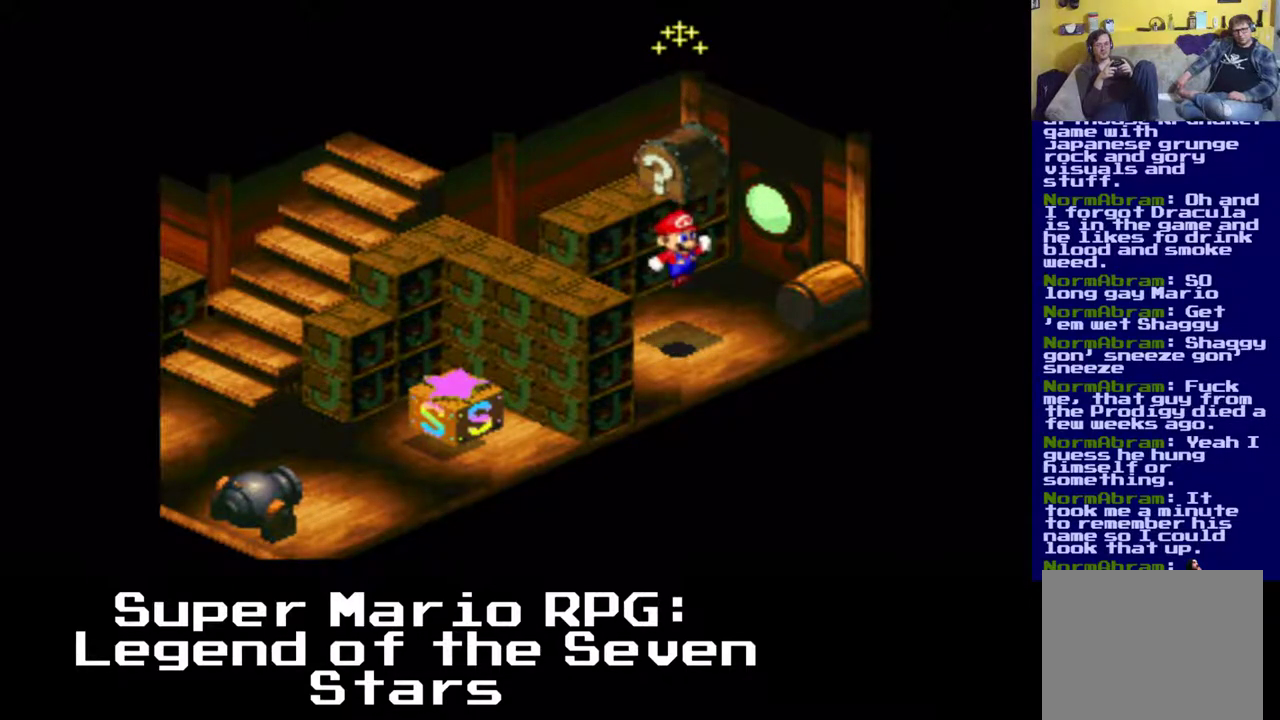
{"buttons": ["X"], "events": [[17, "A", "up"], [167, "A", "down"], [433, "A", "up"]]}
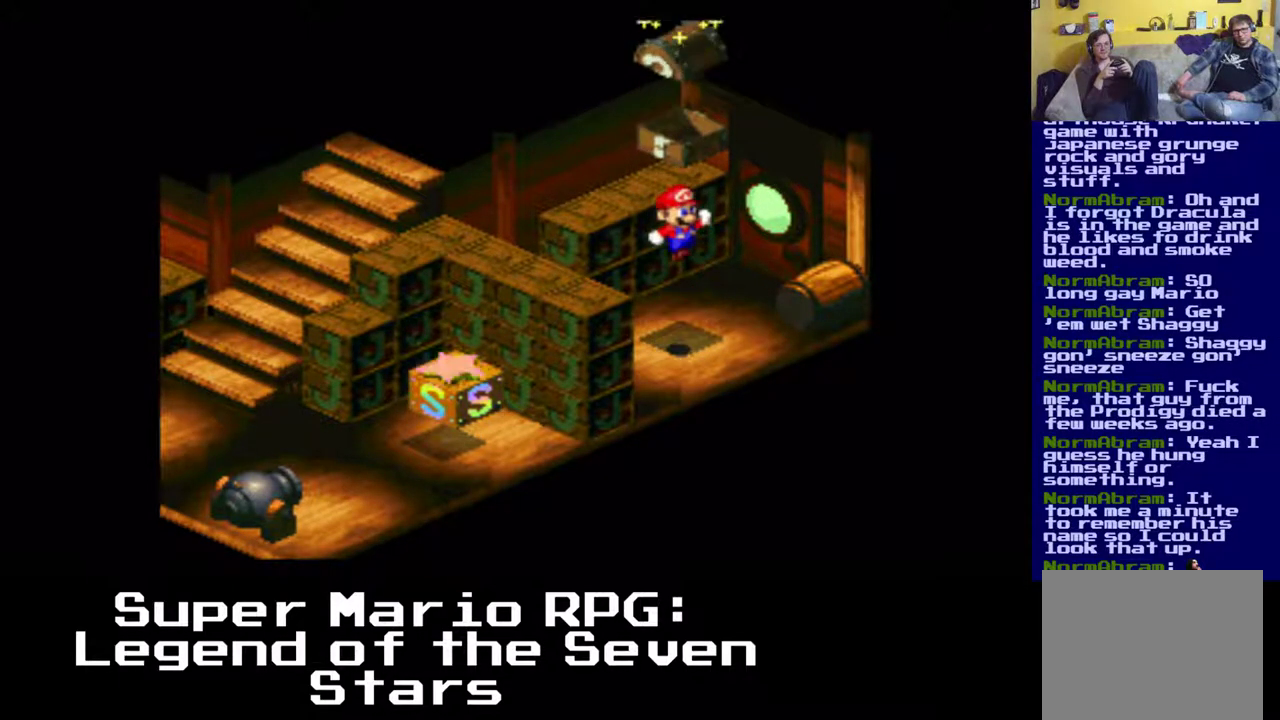
{"buttons": ["X", "DPAD_UP", "DPAD_RIGHT"], "events": [[167, "DPAD_RIGHT", "down"], [167, "DPAD_UP", "down"]]}
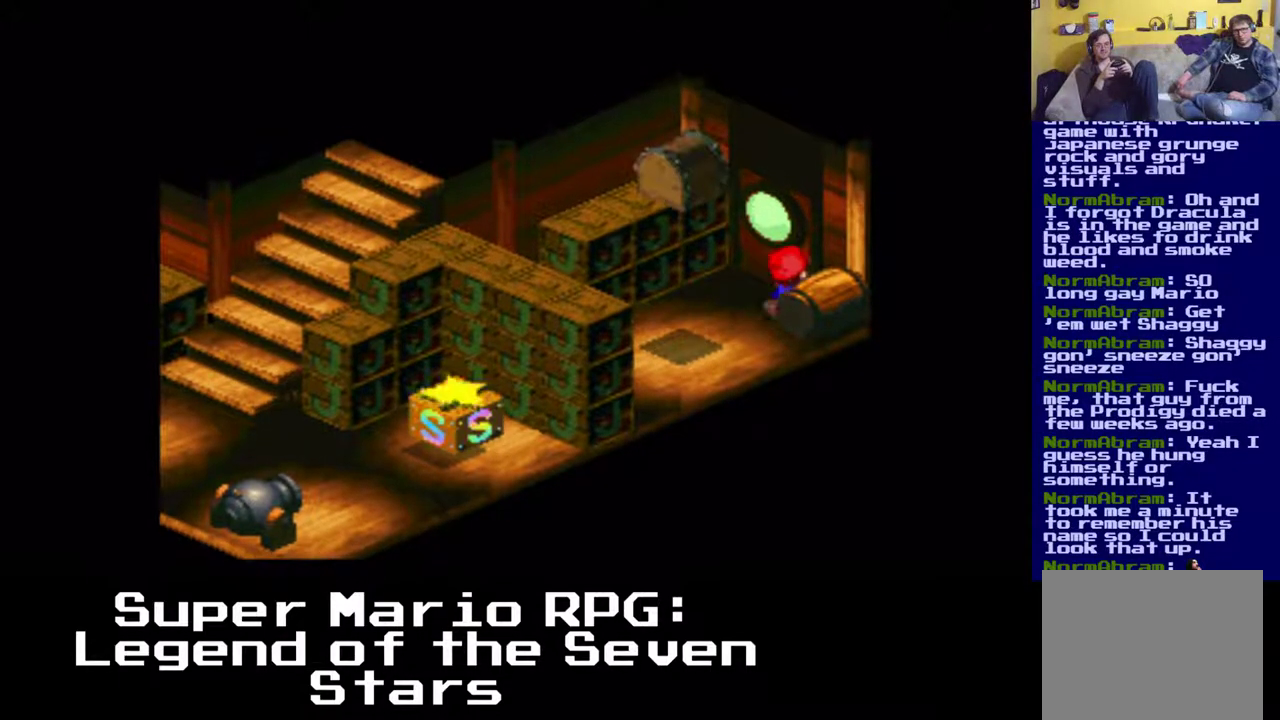
{"buttons": ["X", "DPAD_UP", "DPAD_RIGHT"], "events": []}
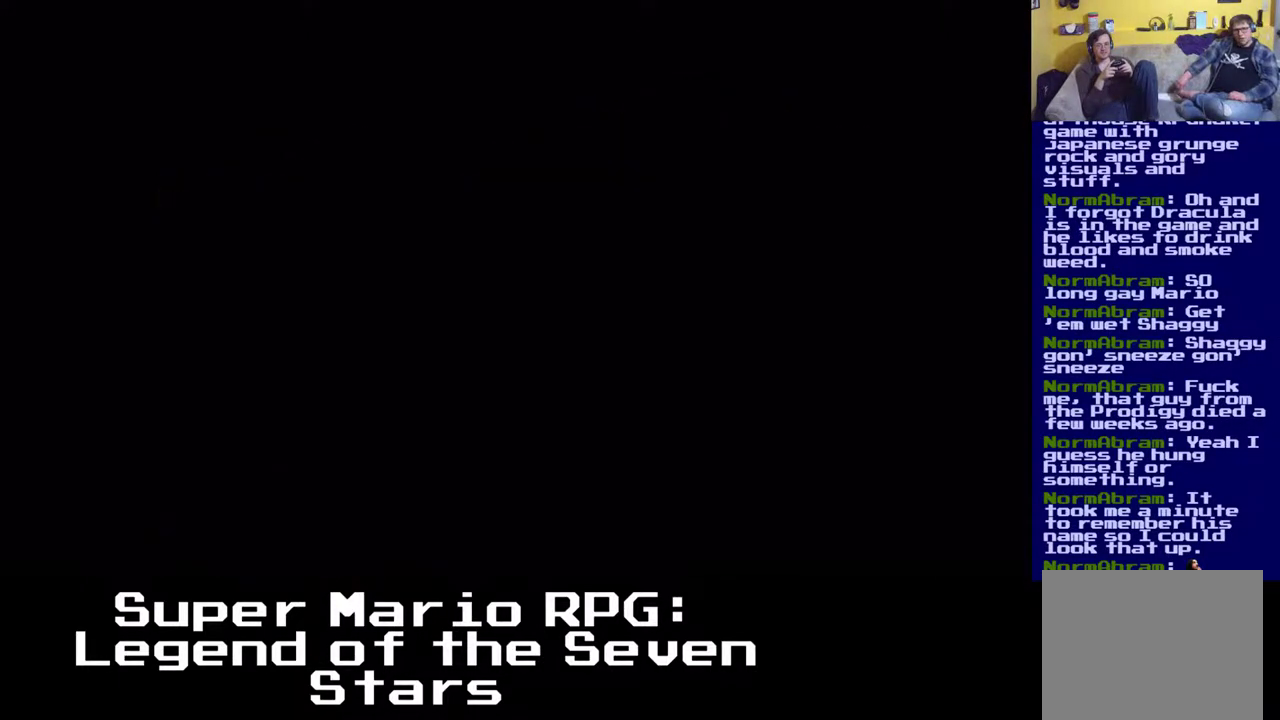
{"buttons": ["X", "DPAD_UP", "DPAD_RIGHT"], "events": []}
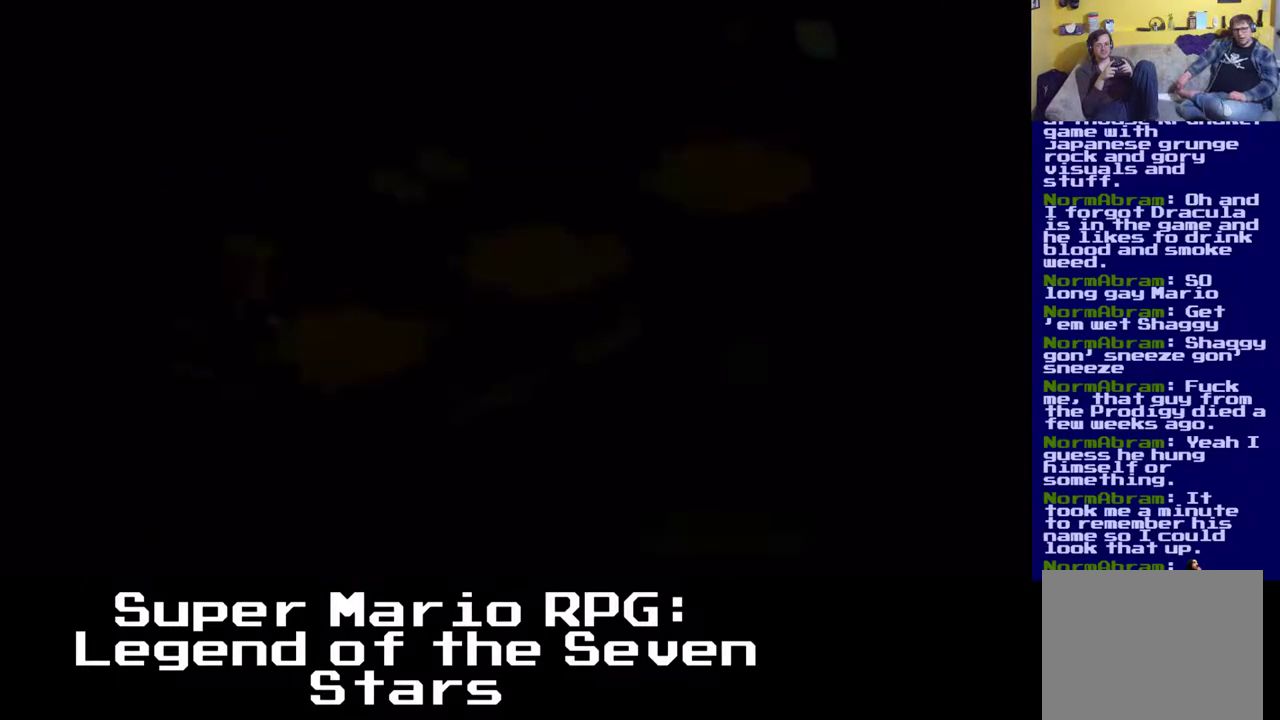
{"buttons": ["X", "DPAD_UP", "DPAD_RIGHT"], "events": []}
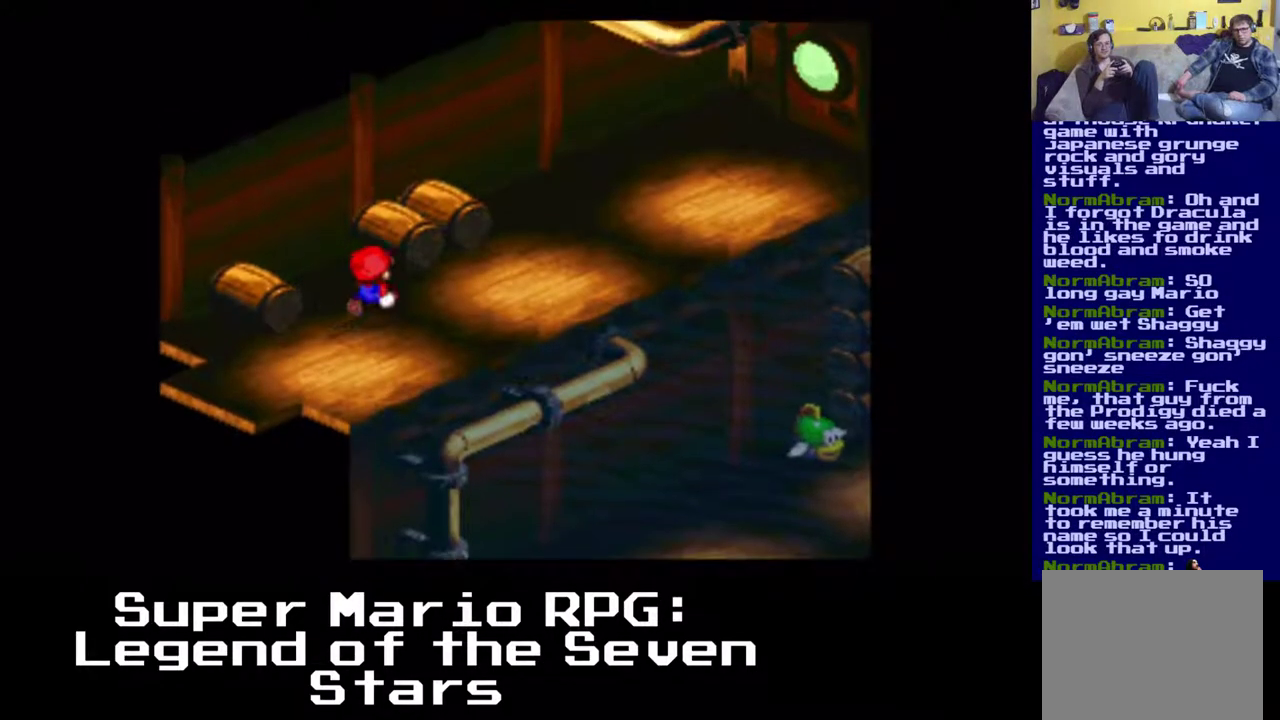
{"buttons": ["X", "DPAD_UP", "DPAD_RIGHT"], "events": [[133, "DPAD_UP", "up"], [433, "DPAD_UP", "down"]]}
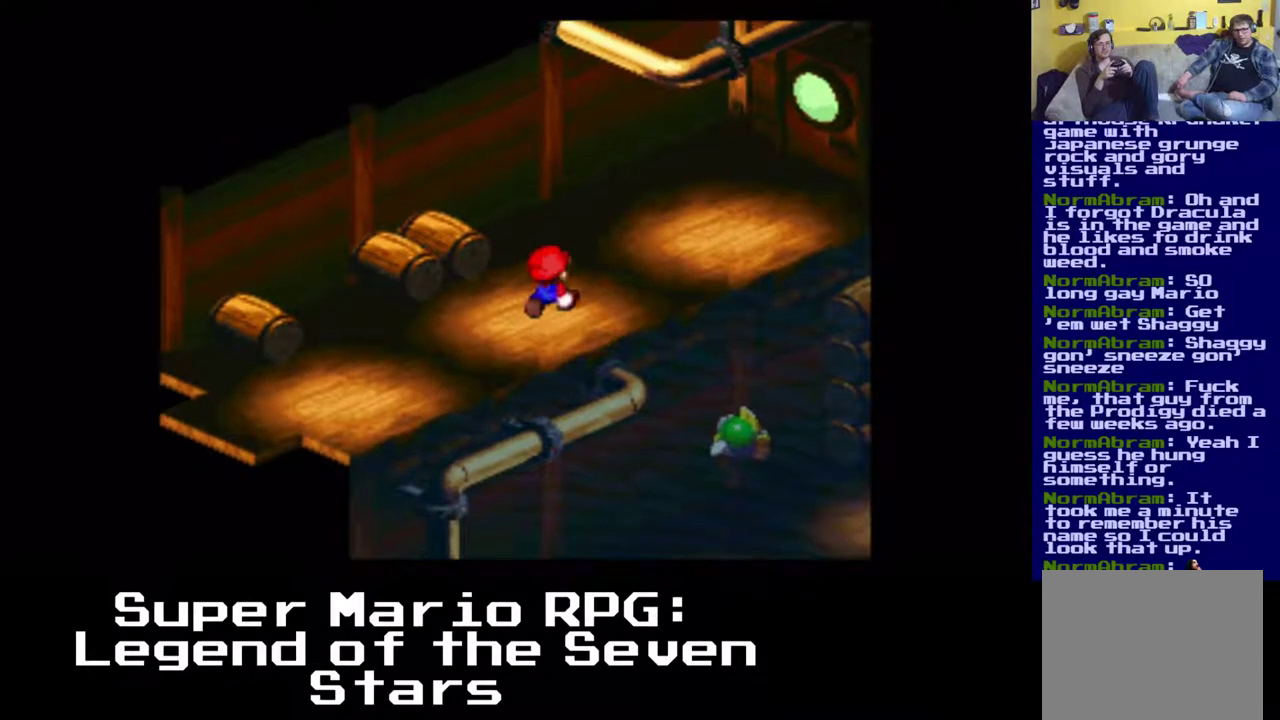
{"buttons": ["X", "DPAD_UP", "DPAD_RIGHT"], "events": []}
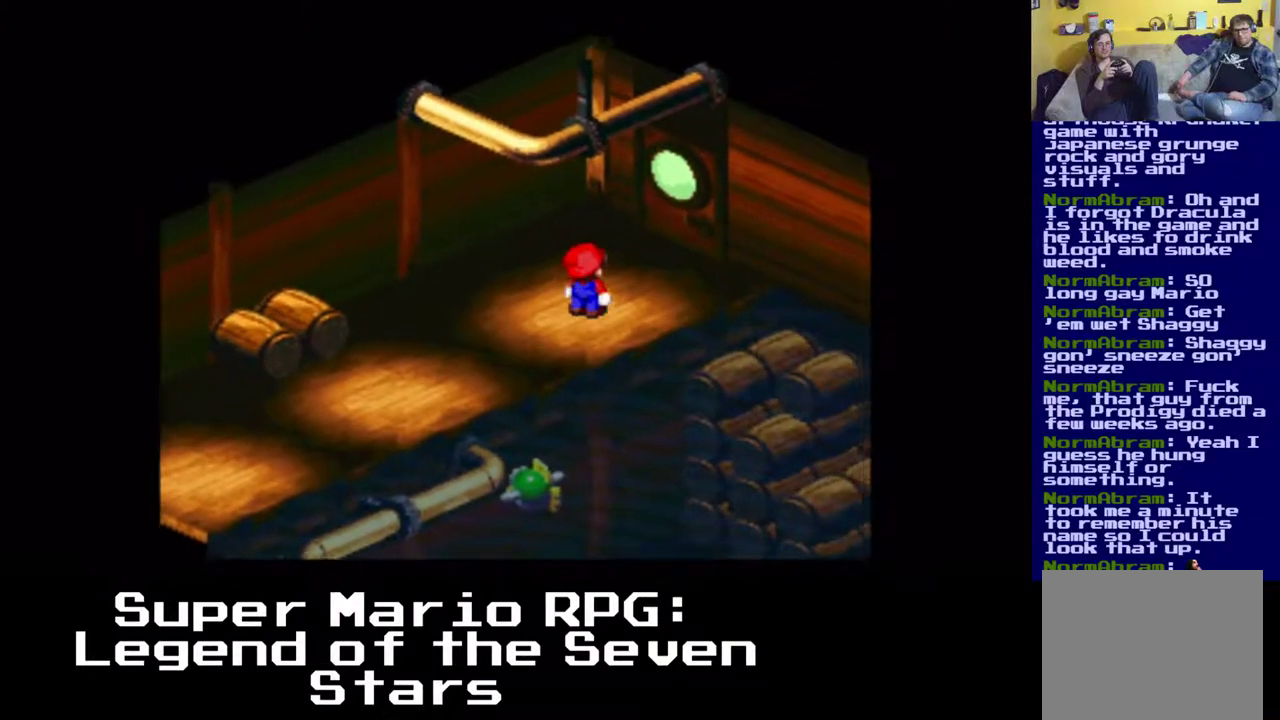
{"buttons": ["X", "DPAD_UP", "DPAD_RIGHT"], "events": []}
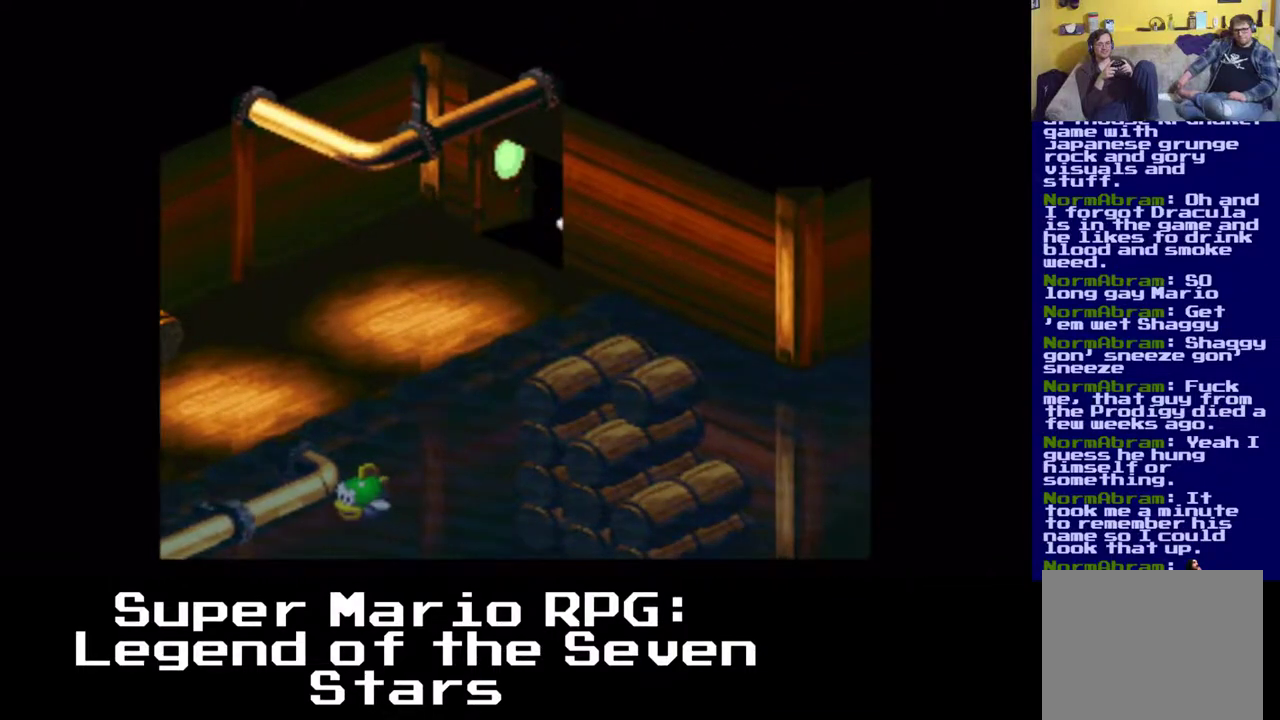
{"buttons": ["X", "DPAD_UP", "DPAD_RIGHT"], "events": []}
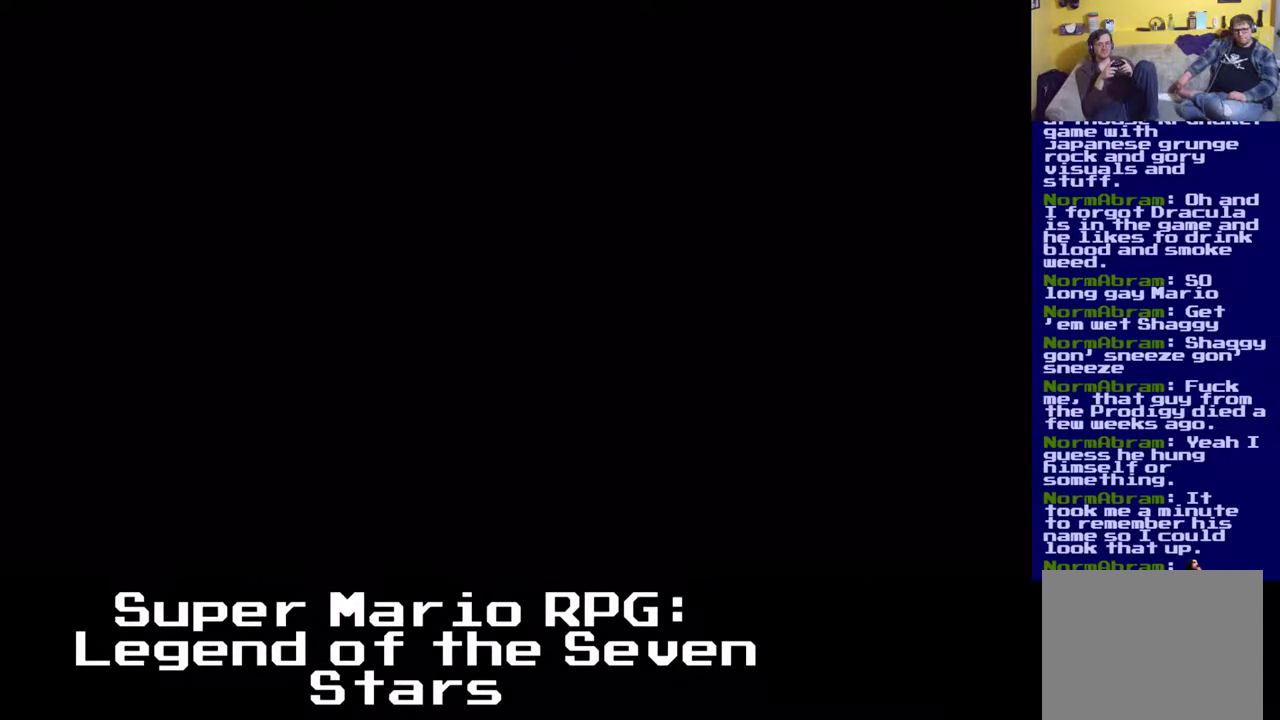
{"buttons": ["X", "DPAD_UP", "DPAD_RIGHT"], "events": []}
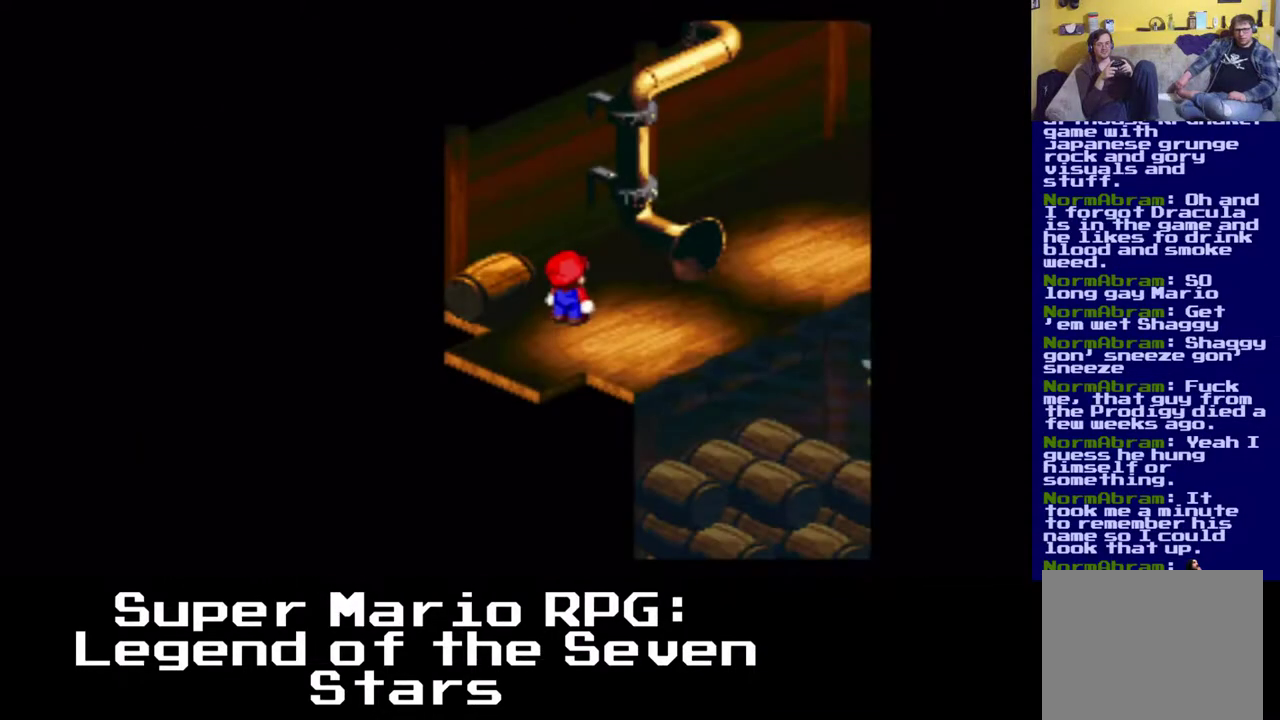
{"buttons": ["X", "DPAD_RIGHT"], "events": [[333, "DPAD_UP", "up"]]}
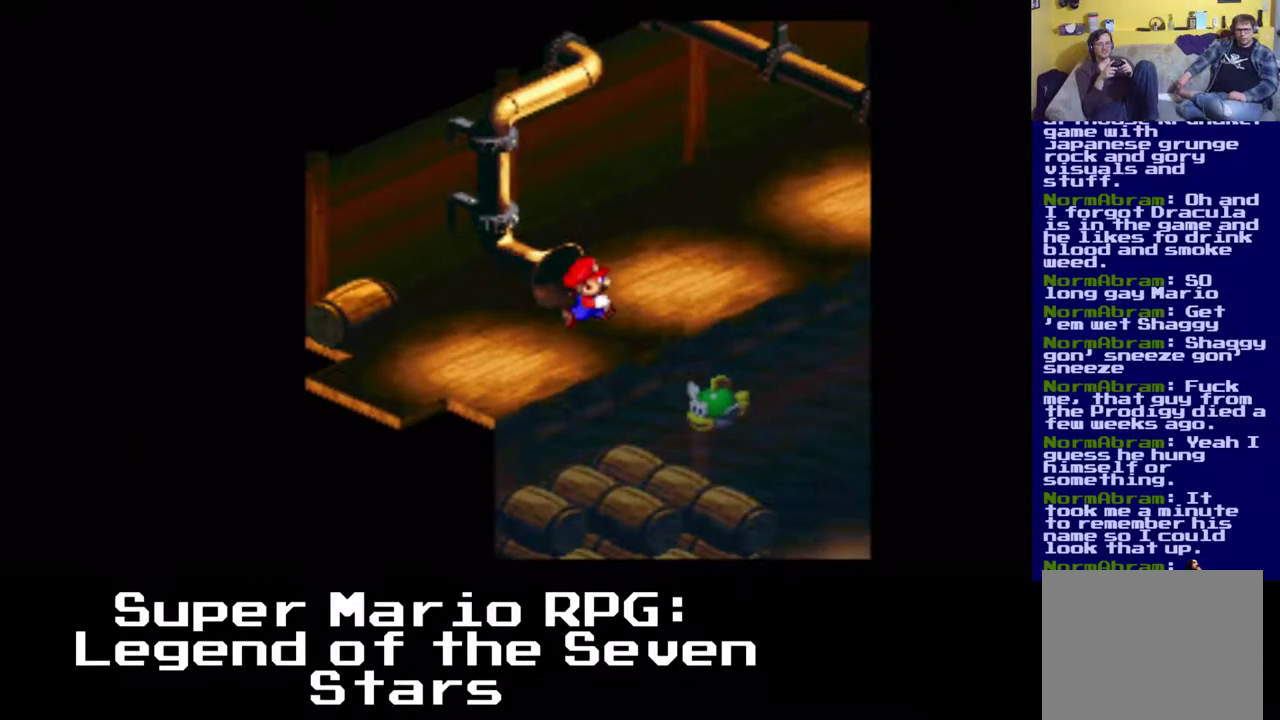
{"buttons": ["X", "DPAD_UP"], "events": [[150, "DPAD_UP", "down"], [367, "DPAD_RIGHT", "up"]]}
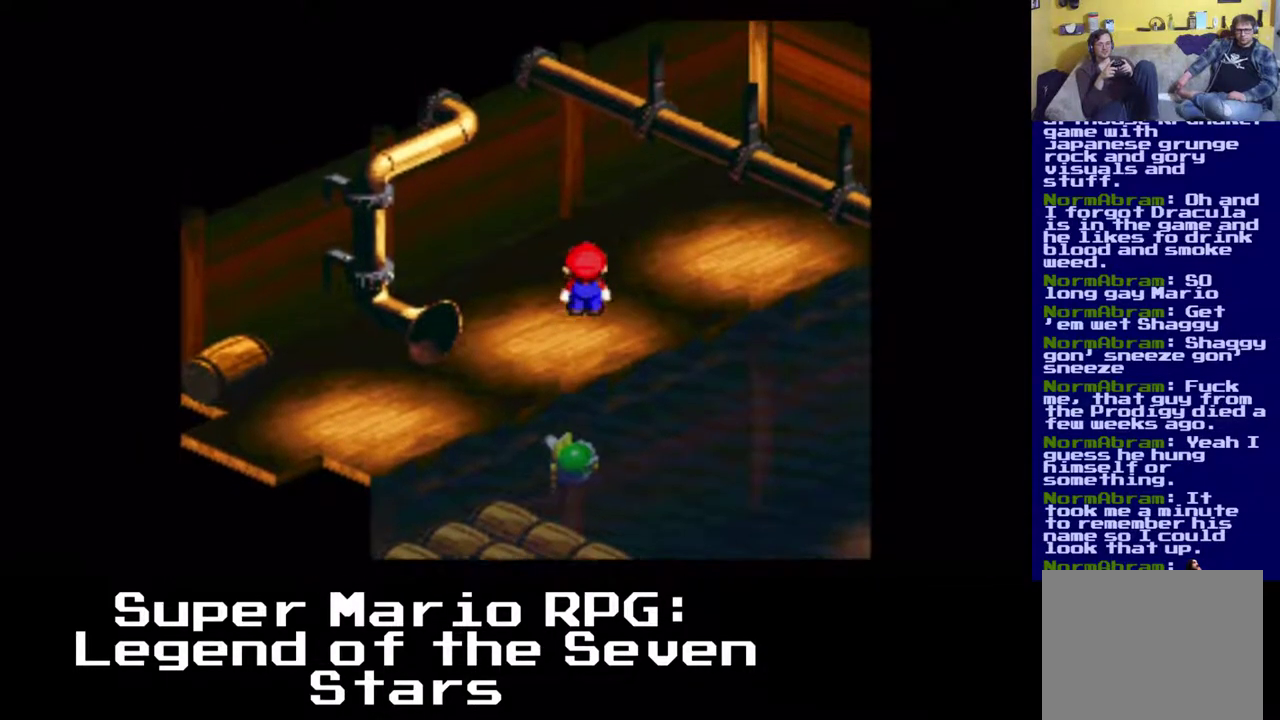
{"buttons": ["X", "DPAD_RIGHT"], "events": [[133, "DPAD_RIGHT", "down"], [150, "DPAD_UP", "up"]]}